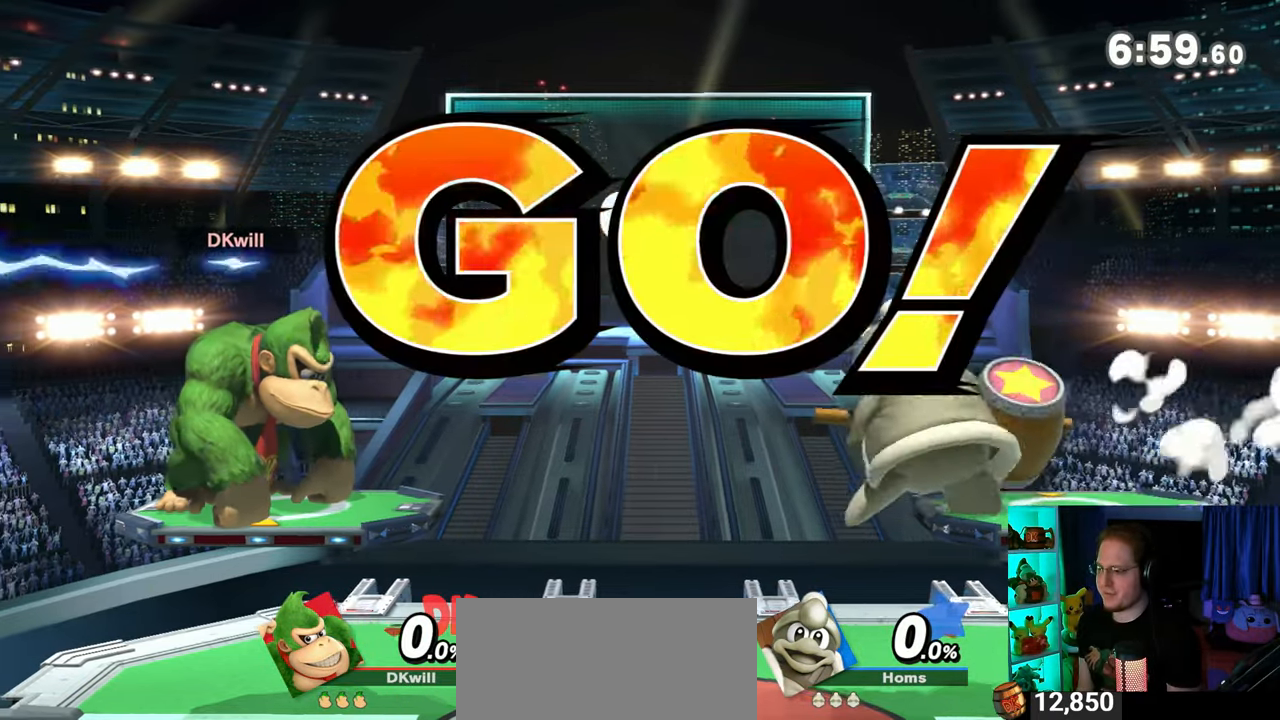
Gameplay with a controller (Nintendo layout); each line is a JSON object with the inputs held at the frame after it. "events" lists button and stick changes between this image and that frame as [ms after this image, input, new state], when the widget could be followed in between. Not read: L3 R3.
{"buttons": ["R1"], "left_stick": "center", "right_stick": "center", "events": [[67, "left_stick", "up-left"], [217, "B", "down"], [217, "left_stick", "center"], [317, "B", "up"], [450, "R1", "down"]]}
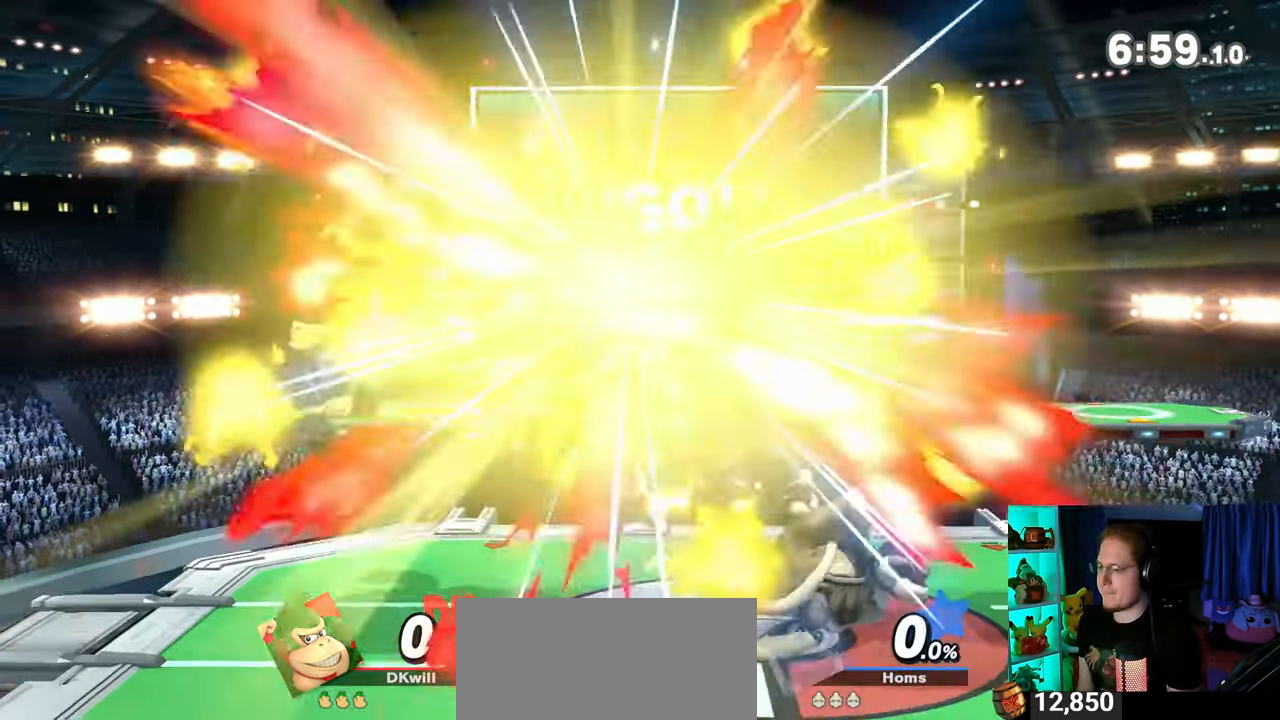
{"buttons": ["R1"], "left_stick": "center", "right_stick": "center", "events": []}
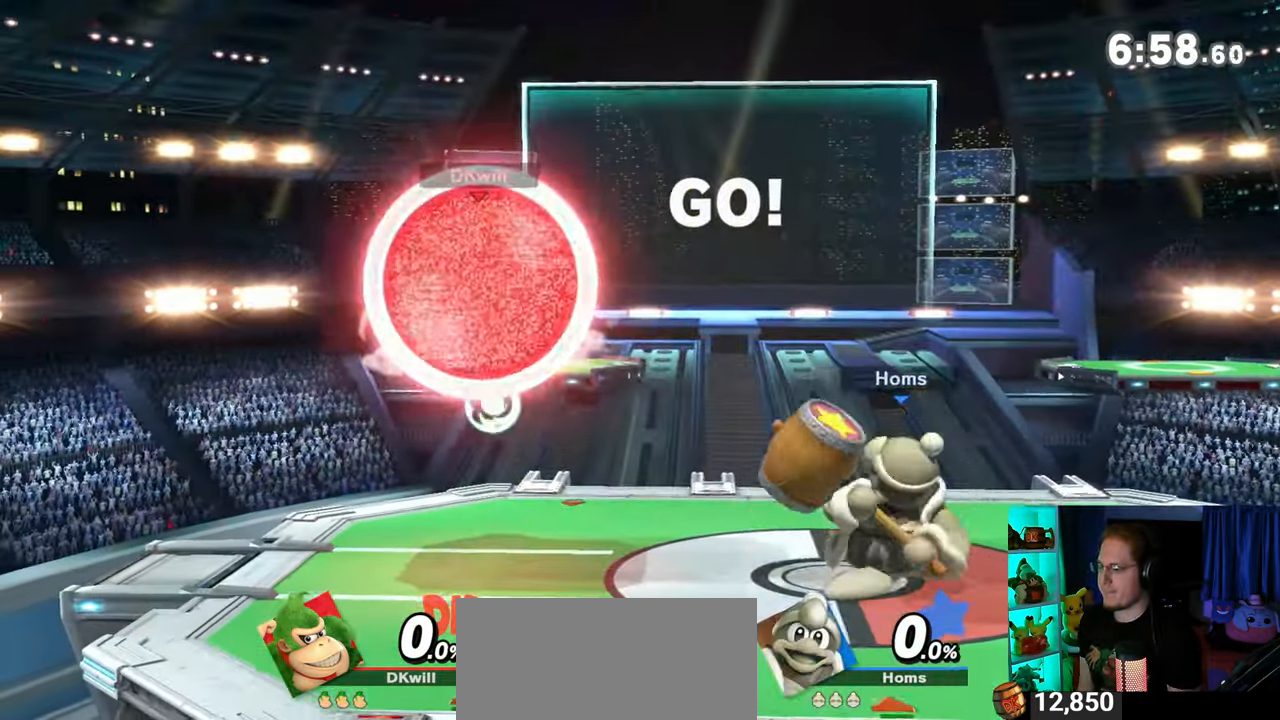
{"buttons": ["R1"], "left_stick": "center", "right_stick": "center", "events": []}
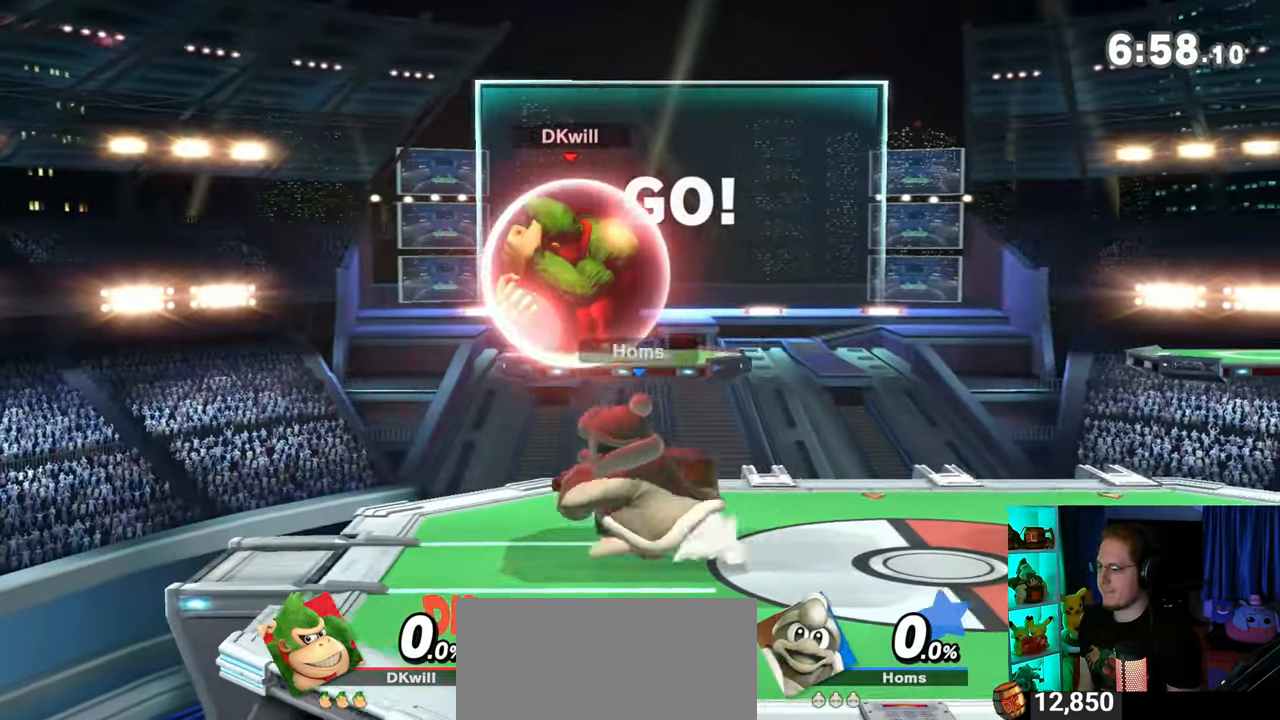
{"buttons": ["Y", "R1"], "left_stick": "right", "right_stick": "center", "events": [[433, "Y", "down"], [500, "left_stick", "right"]]}
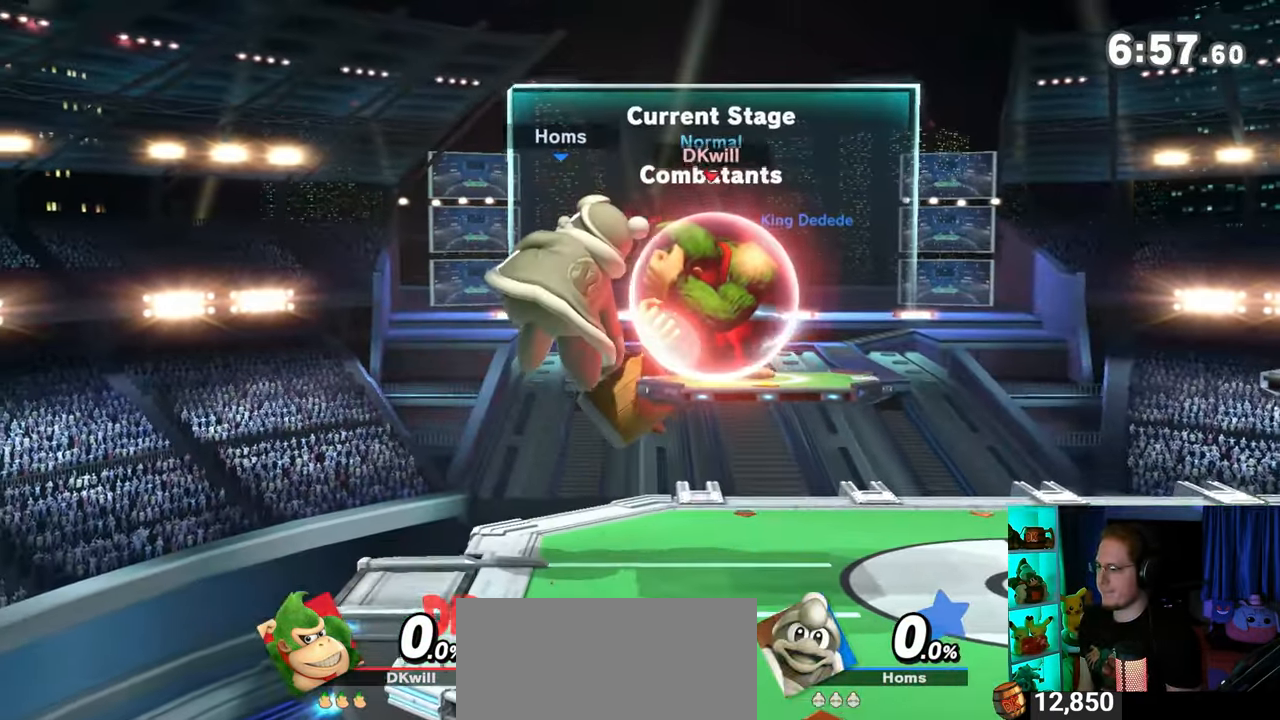
{"buttons": [], "left_stick": "center", "right_stick": "center", "events": [[267, "Y", "up"], [317, "R1", "up"], [467, "left_stick", "center"]]}
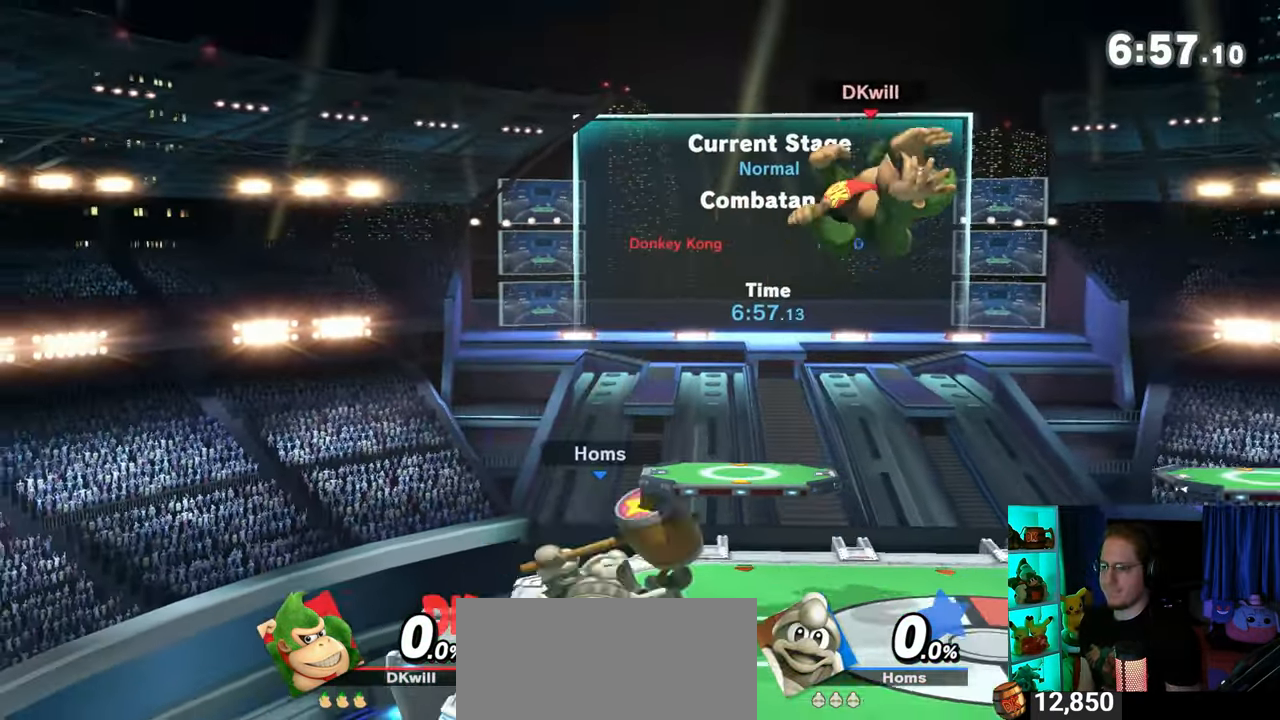
{"buttons": [], "left_stick": "center", "right_stick": "center", "events": [[33, "B", "down"], [167, "B", "up"]]}
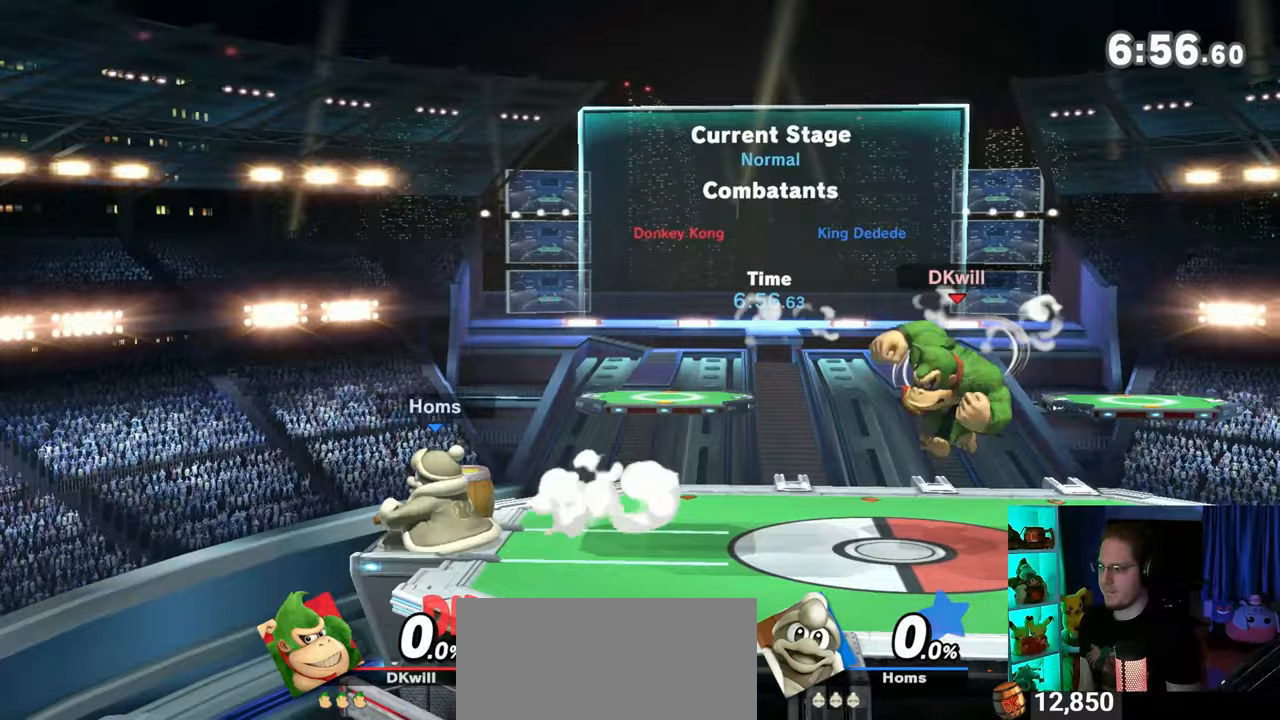
{"buttons": ["B"], "left_stick": "center", "right_stick": "center", "events": [[217, "Y", "down"], [250, "left_stick", "right"], [317, "Y", "up"], [350, "left_stick", "center"], [417, "B", "down"]]}
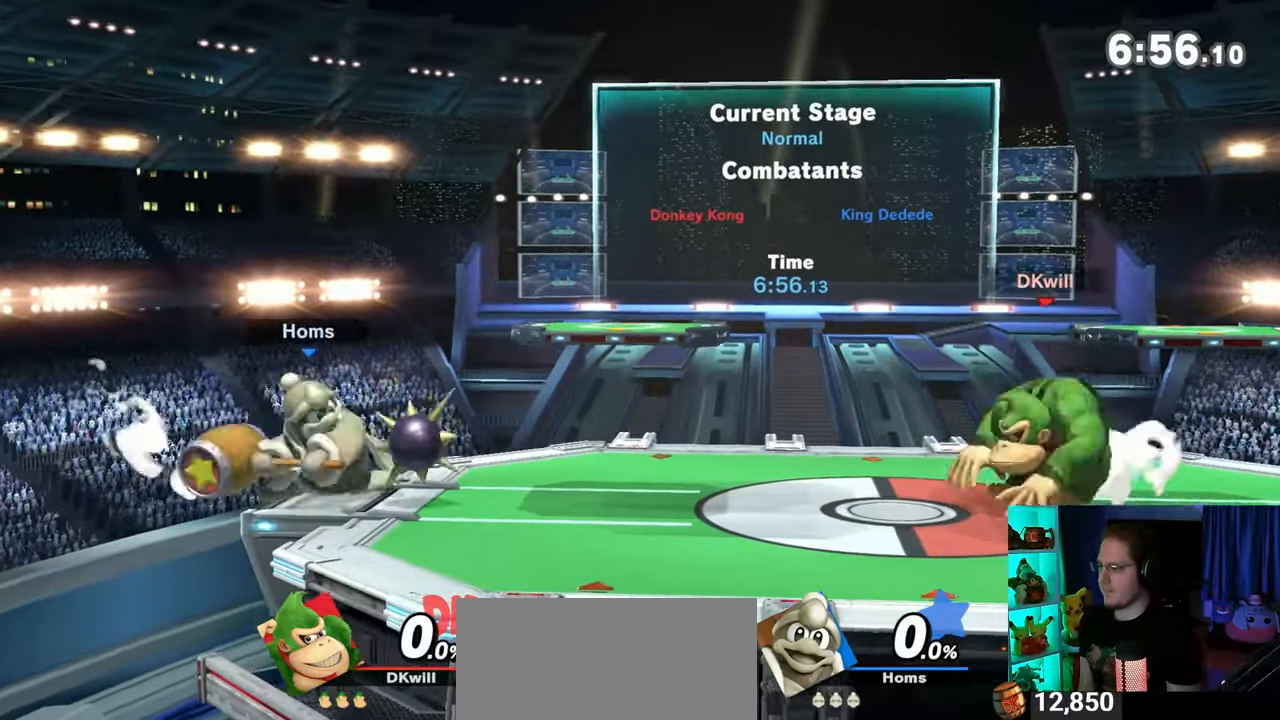
{"buttons": [], "left_stick": "center", "right_stick": "center", "events": [[100, "B", "up"]]}
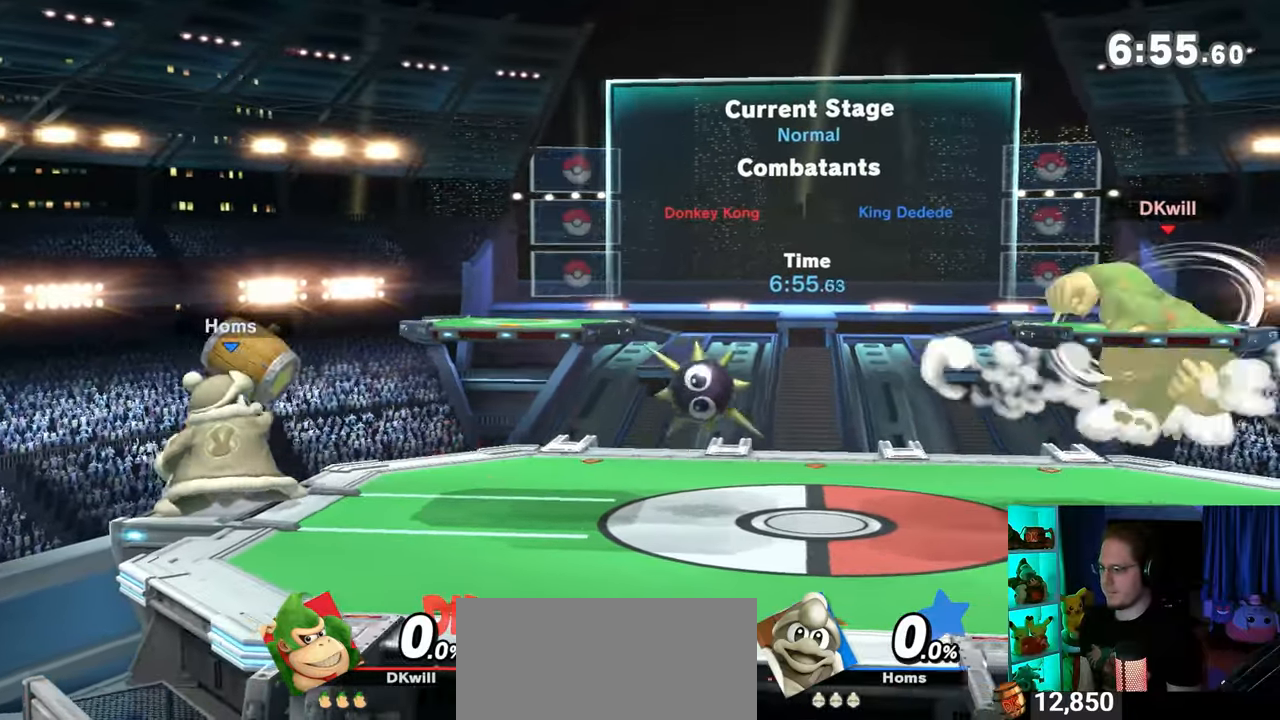
{"buttons": [], "left_stick": "center", "right_stick": "center", "events": [[100, "R1", "down"], [133, "R1", "up"], [250, "left_stick", "right"], [417, "left_stick", "center"]]}
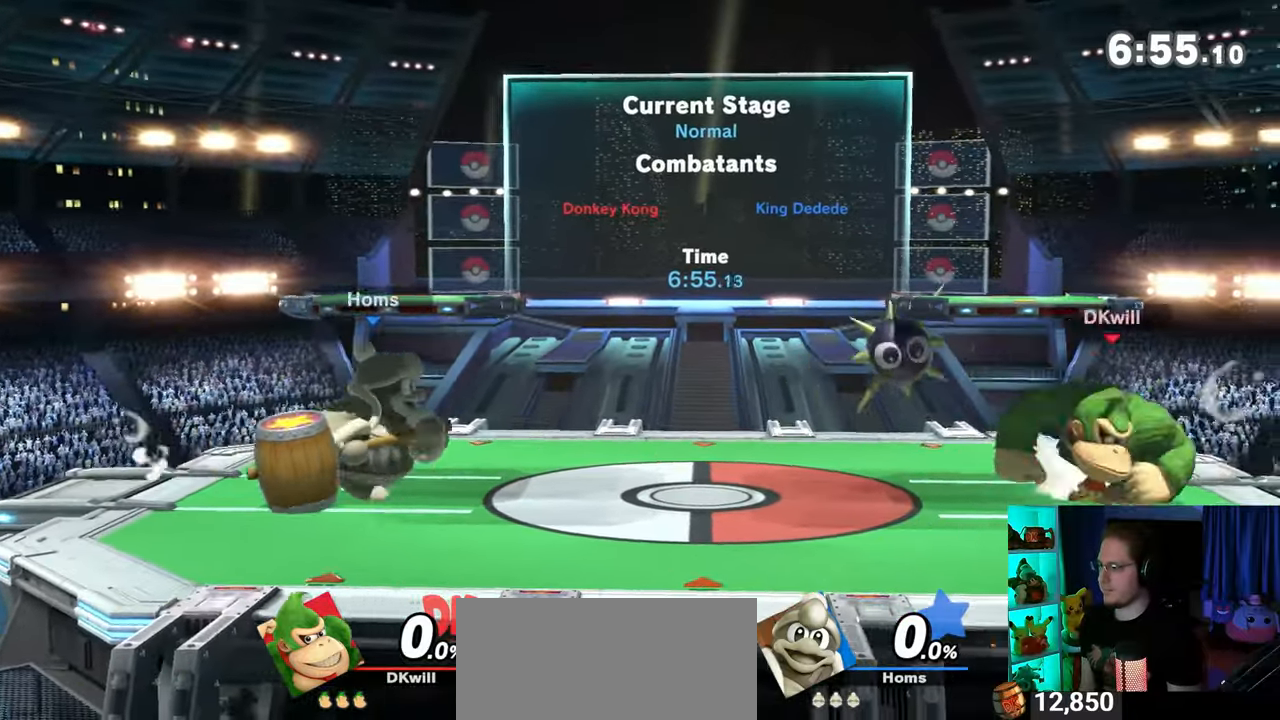
{"buttons": ["Y"], "left_stick": "center", "right_stick": "center", "events": [[167, "Y", "down"]]}
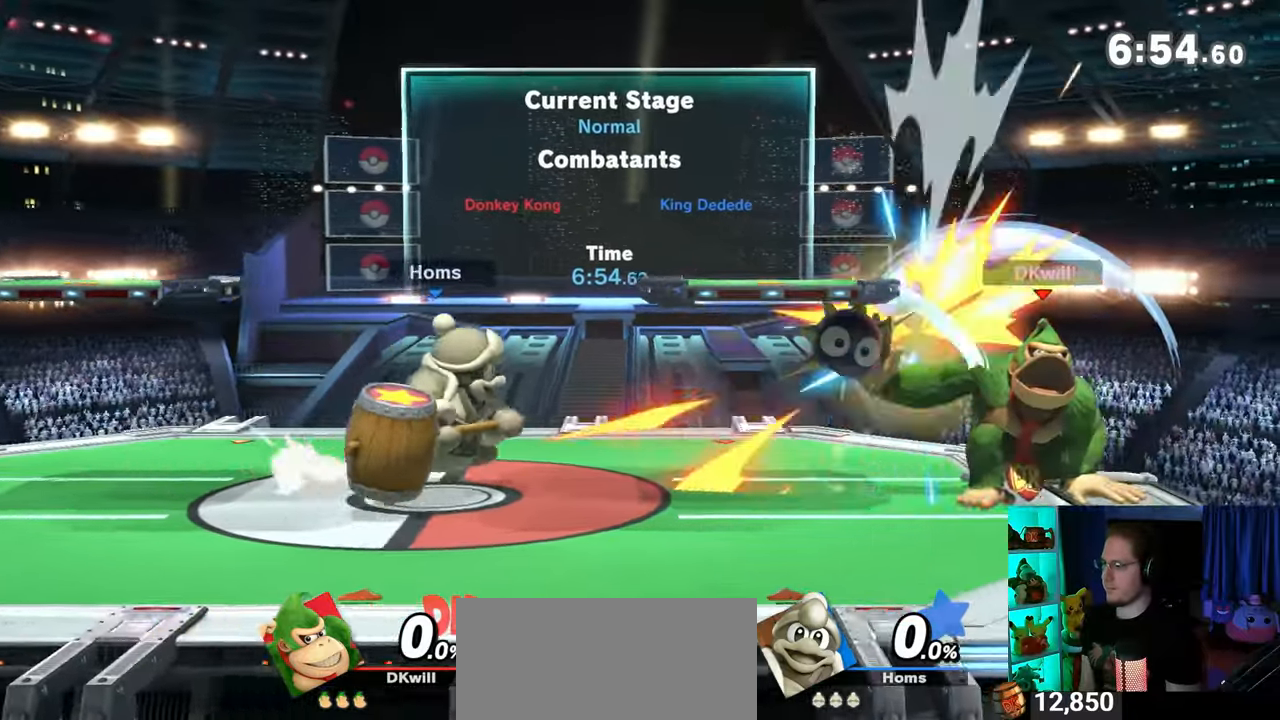
{"buttons": [], "left_stick": "center", "right_stick": "center", "events": [[67, "Y", "up"], [283, "B", "down"], [450, "B", "up"]]}
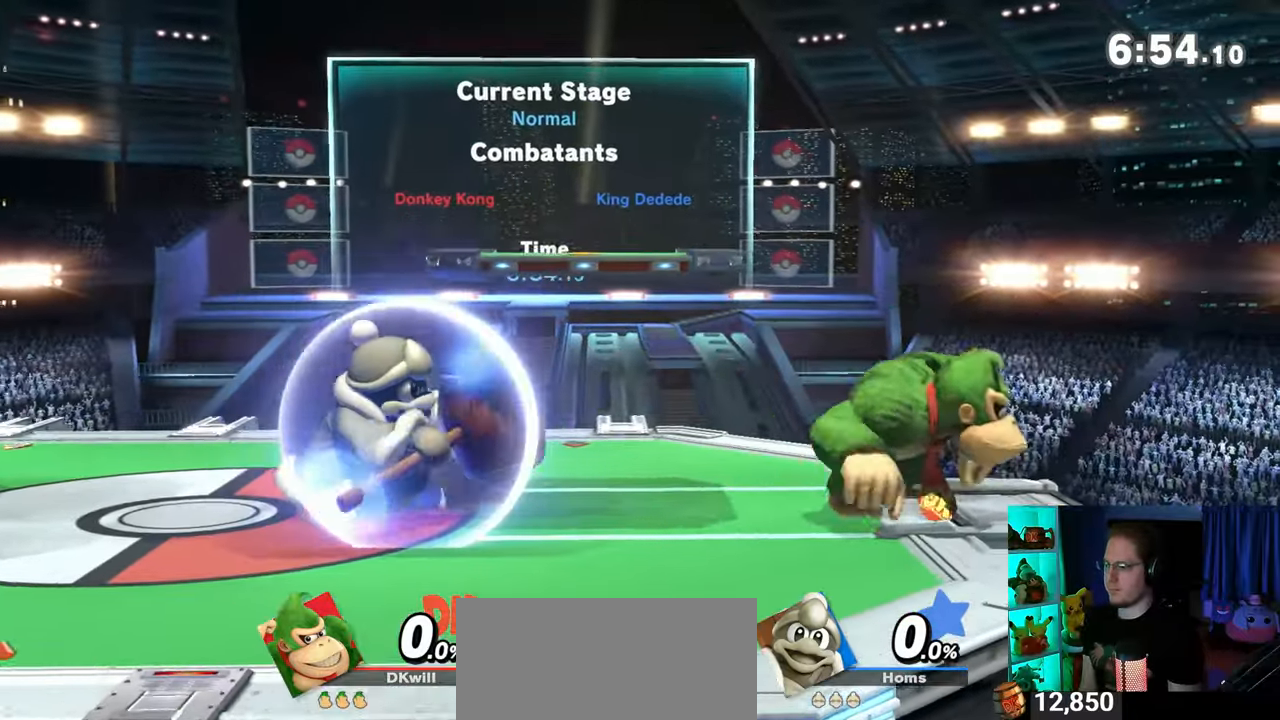
{"buttons": [], "left_stick": "center", "right_stick": "center", "events": []}
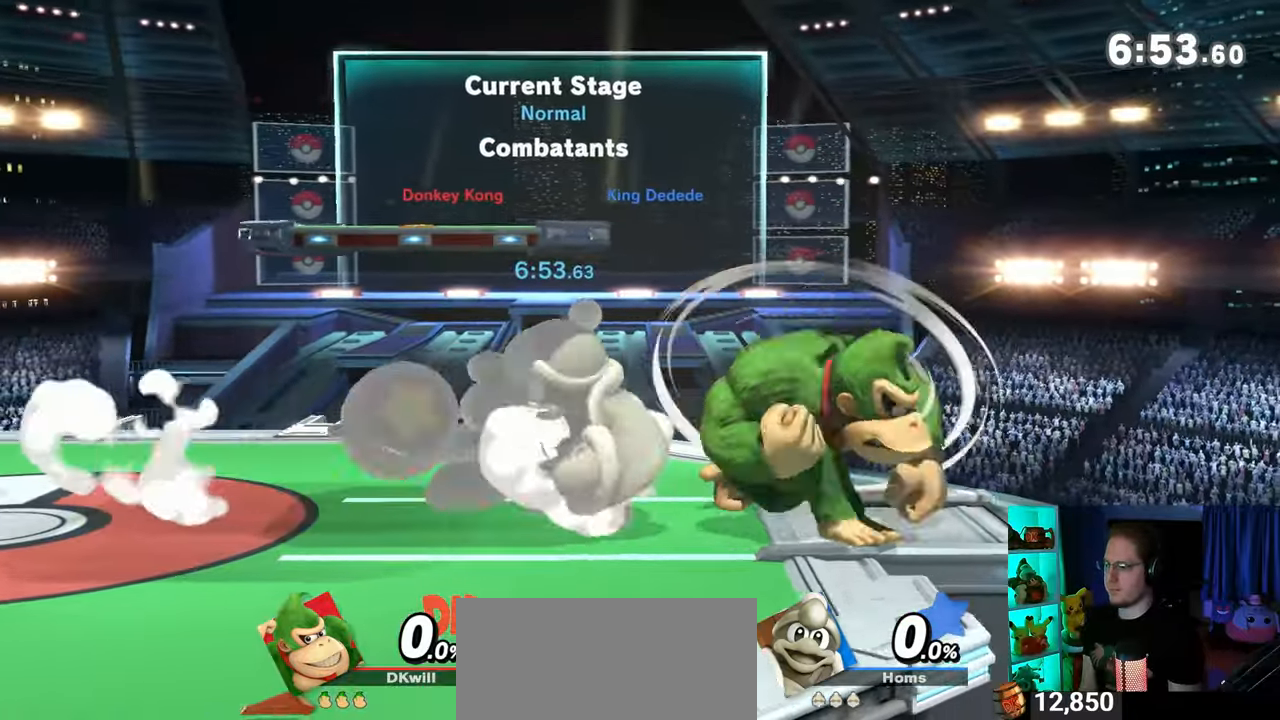
{"buttons": ["B"], "left_stick": "down-left", "right_stick": "center", "events": [[33, "Y", "down"], [217, "Y", "up"], [317, "left_stick", "down-left"], [483, "B", "down"]]}
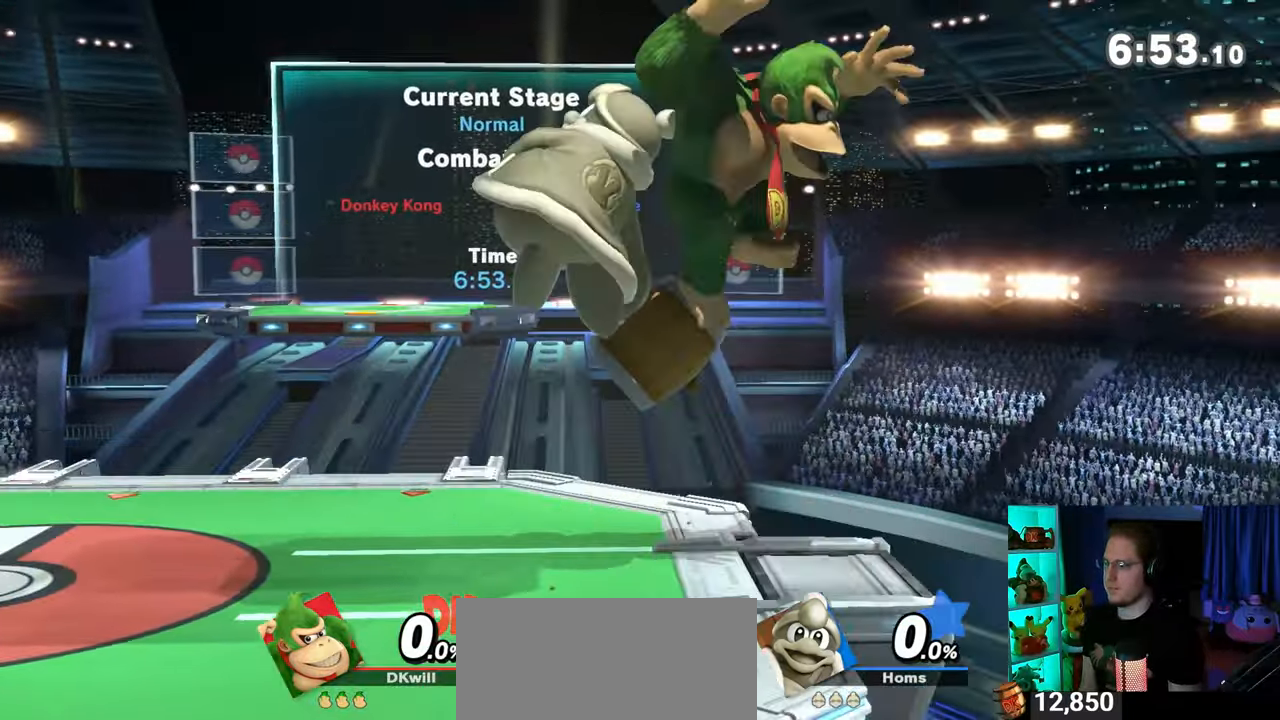
{"buttons": [], "left_stick": "center", "right_stick": "center", "events": [[67, "B", "up"], [250, "left_stick", "center"]]}
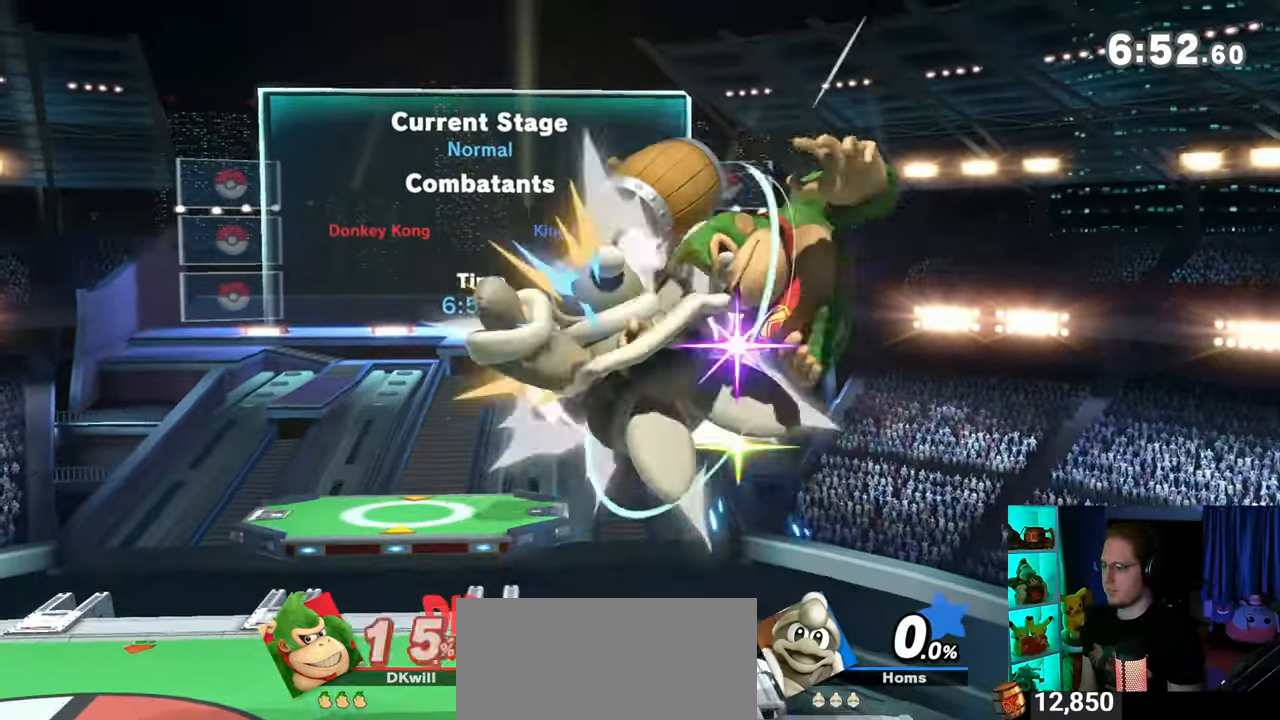
{"buttons": [], "left_stick": "center", "right_stick": "center", "events": [[283, "Y", "down"], [467, "Y", "up"]]}
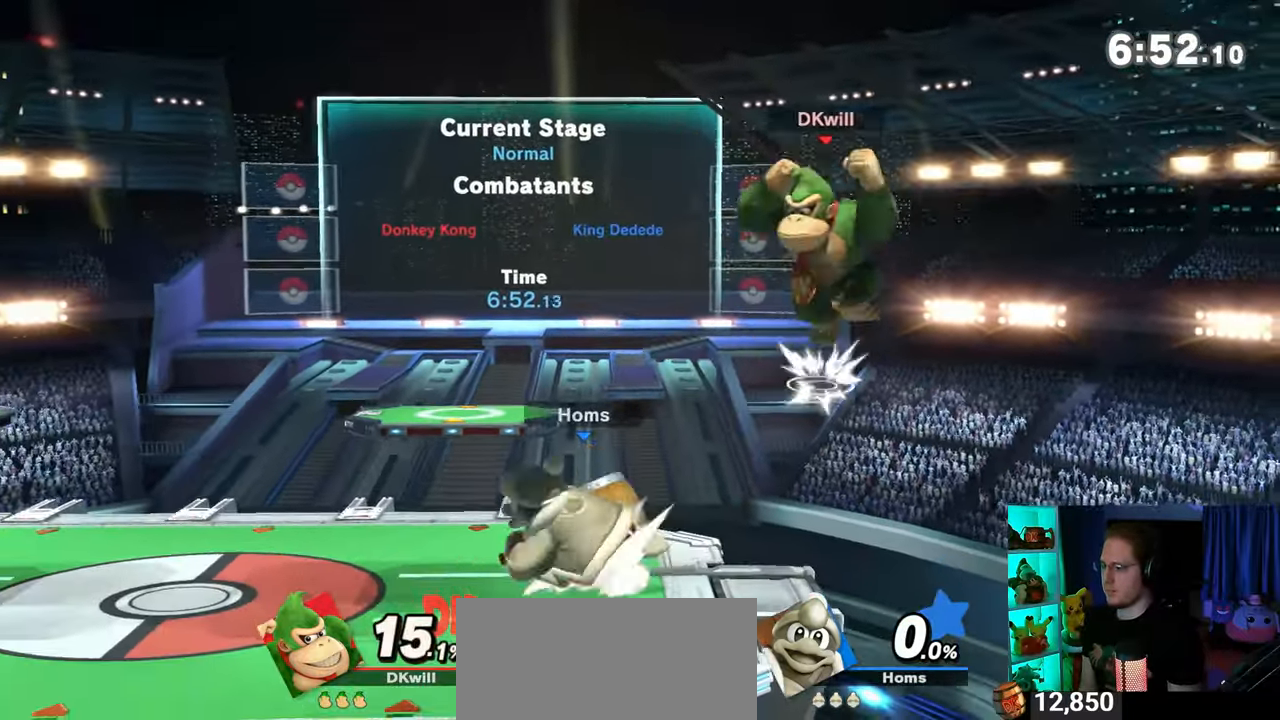
{"buttons": [], "left_stick": "right", "right_stick": "center", "events": [[167, "left_stick", "right"], [267, "left_stick", "center"], [417, "left_stick", "right"]]}
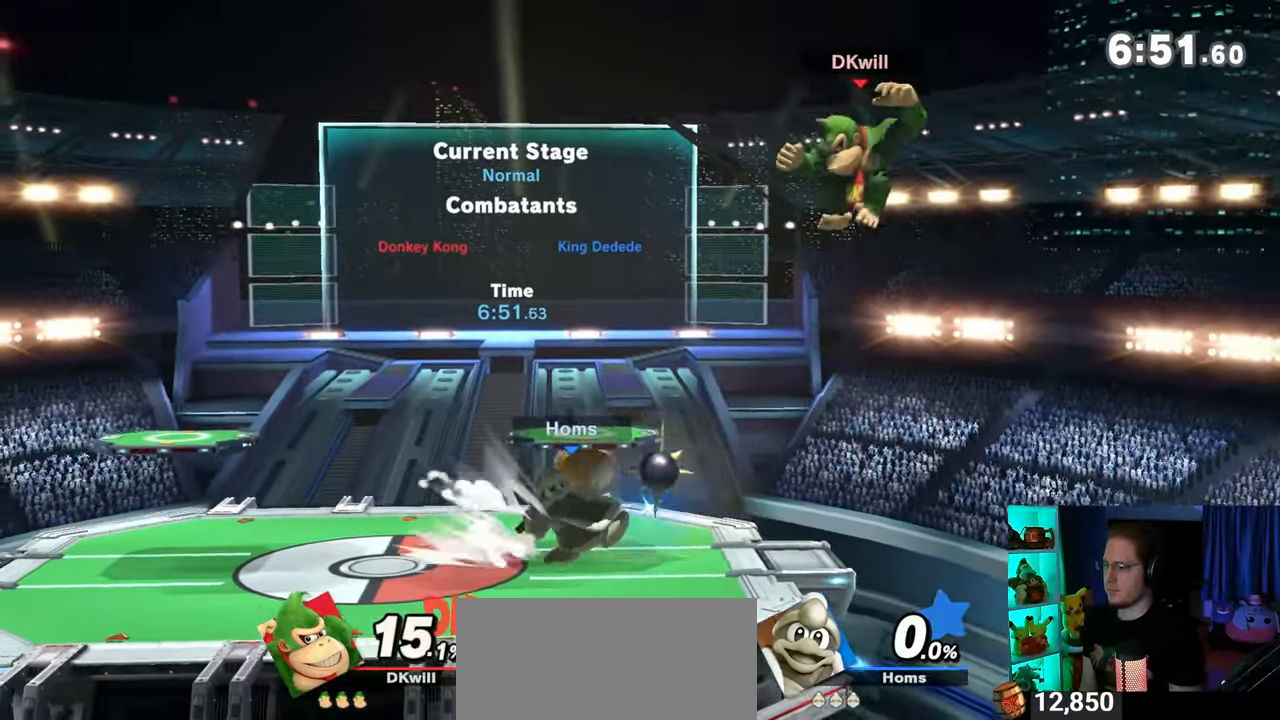
{"buttons": [], "left_stick": "center", "right_stick": "center", "events": [[33, "left_stick", "center"], [100, "left_stick", "left"], [267, "left_stick", "center"], [350, "A", "down"], [450, "A", "up"]]}
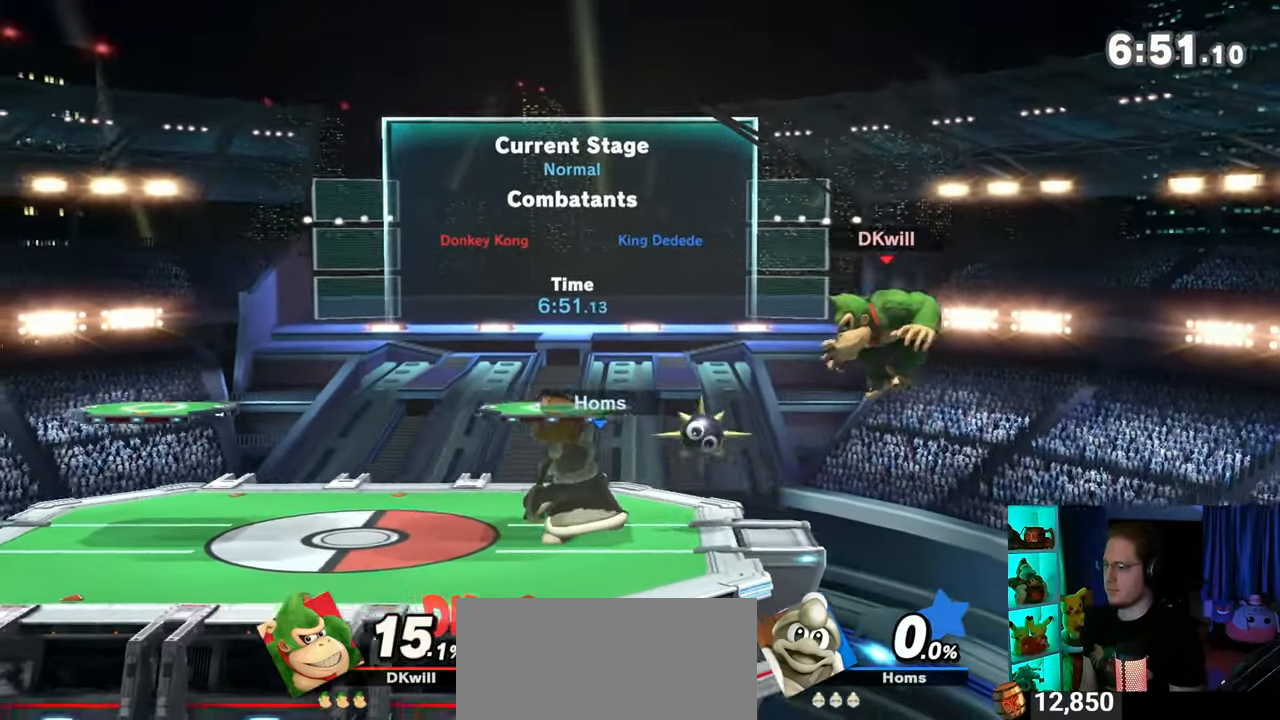
{"buttons": [], "left_stick": "up", "right_stick": "center", "events": [[33, "left_stick", "left"], [217, "left_stick", "up"]]}
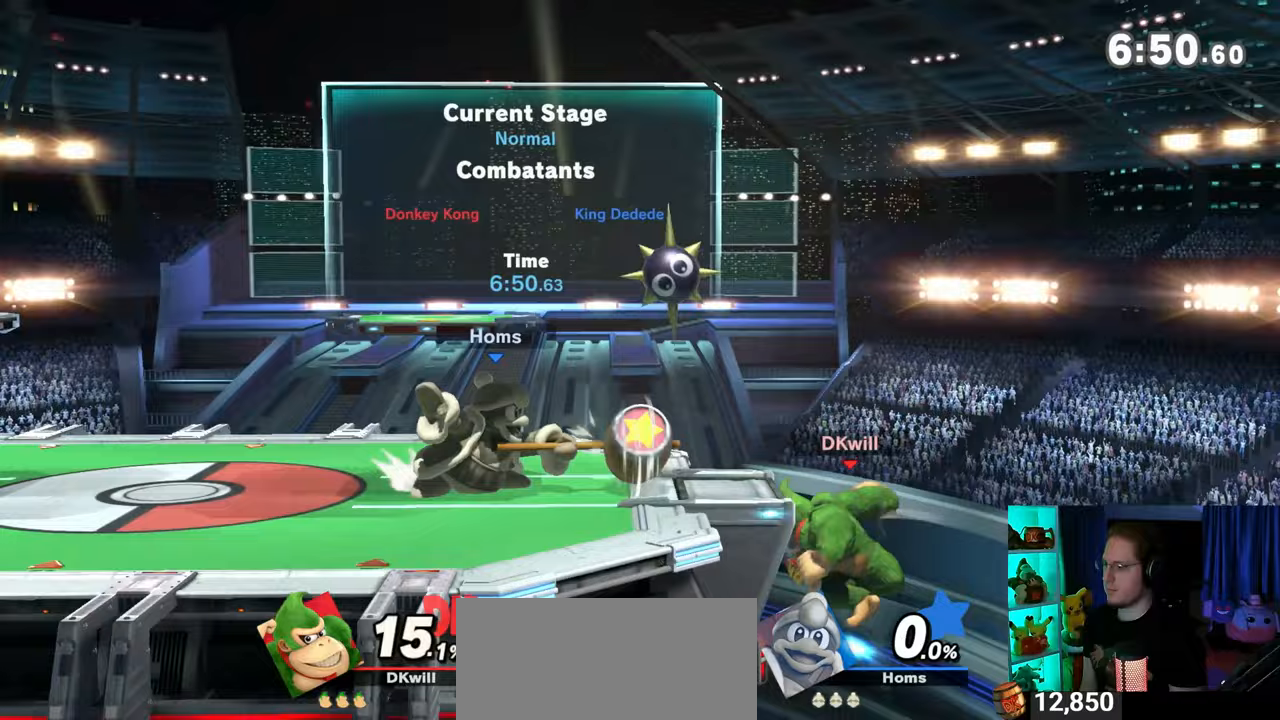
{"buttons": [], "left_stick": "down", "right_stick": "center", "events": [[100, "B", "down"], [167, "B", "up"], [167, "left_stick", "down"]]}
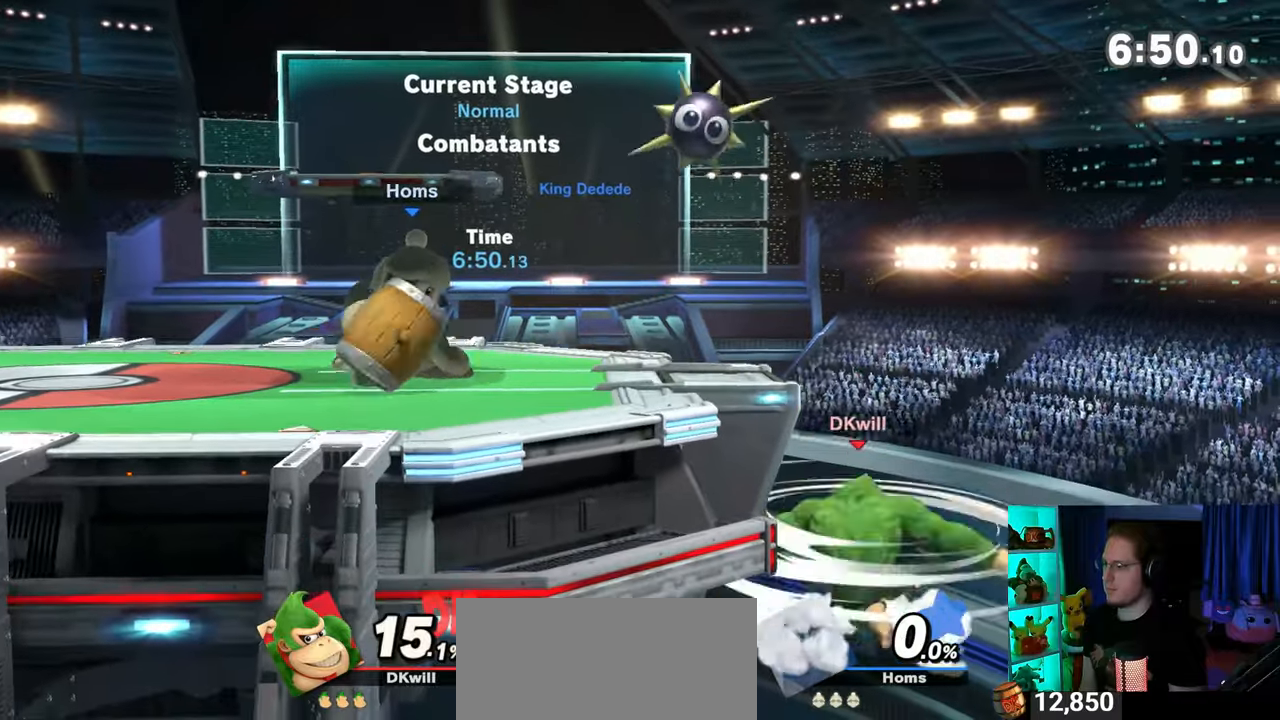
{"buttons": [], "left_stick": "center", "right_stick": "center", "events": [[233, "left_stick", "center"]]}
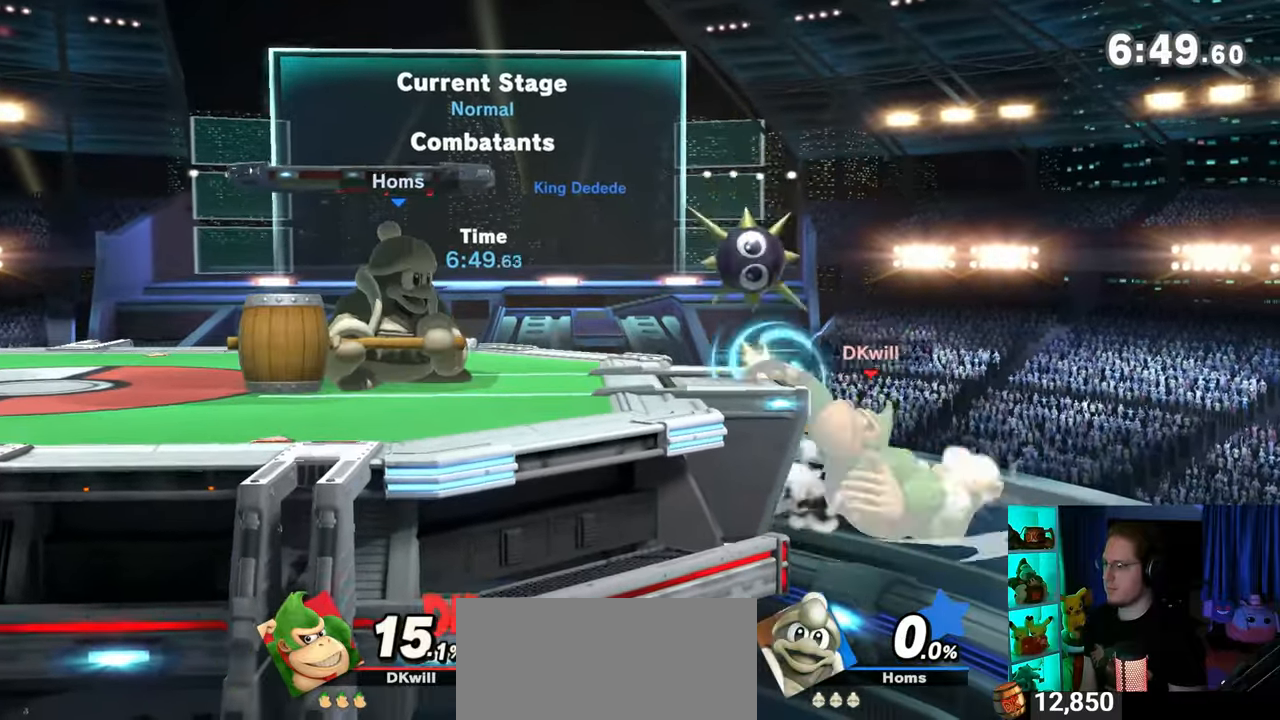
{"buttons": [], "left_stick": "center", "right_stick": "center", "events": []}
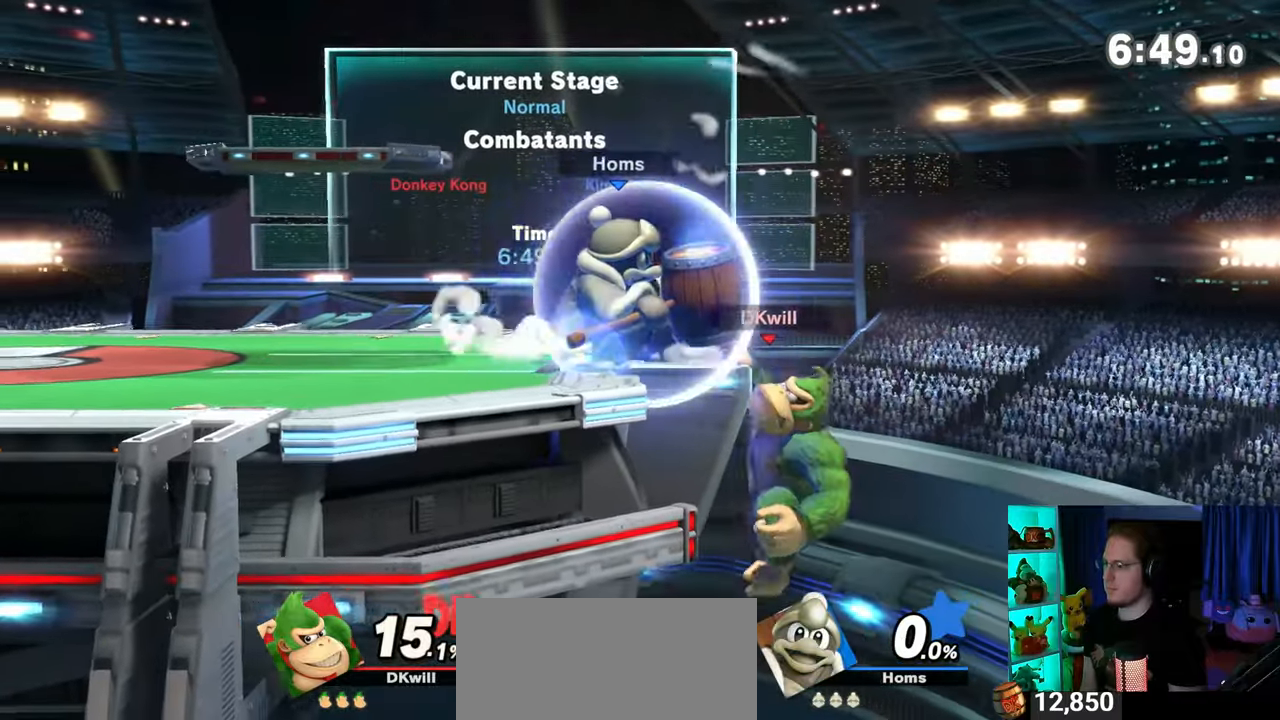
{"buttons": [], "left_stick": "center", "right_stick": "center", "events": []}
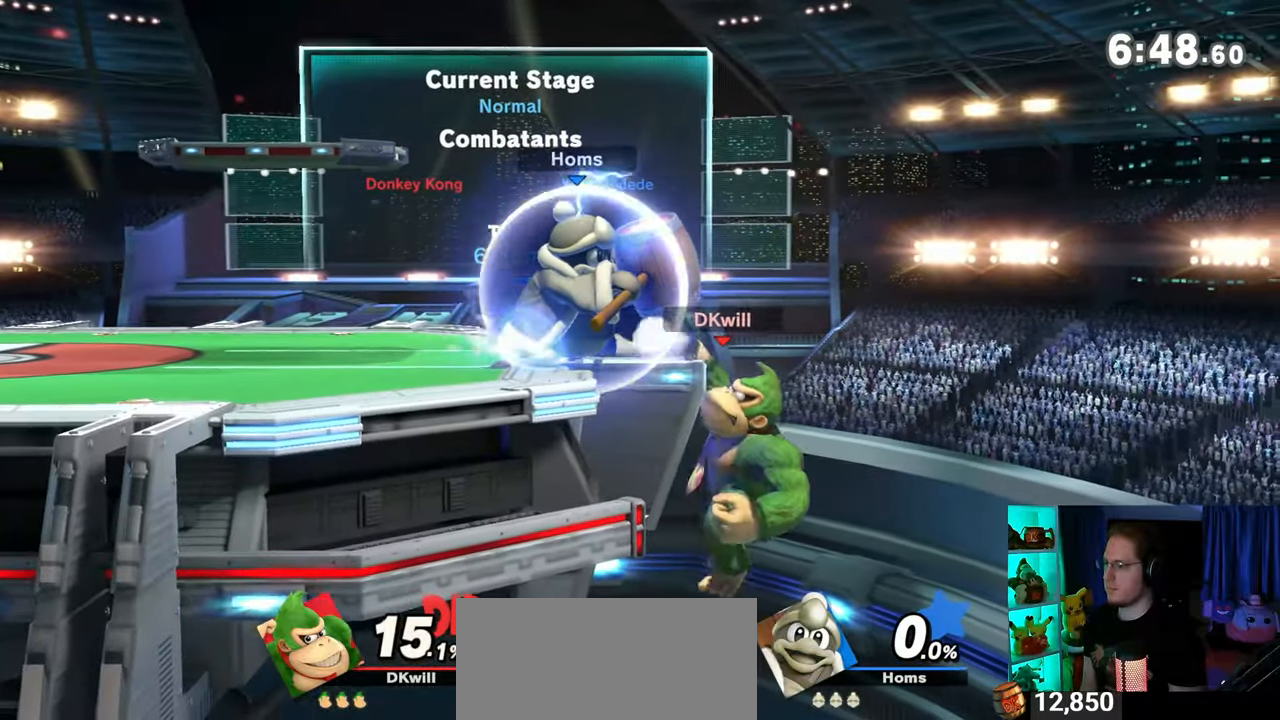
{"buttons": [], "left_stick": "center", "right_stick": "center", "events": [[167, "left_stick", "right"], [283, "left_stick", "center"]]}
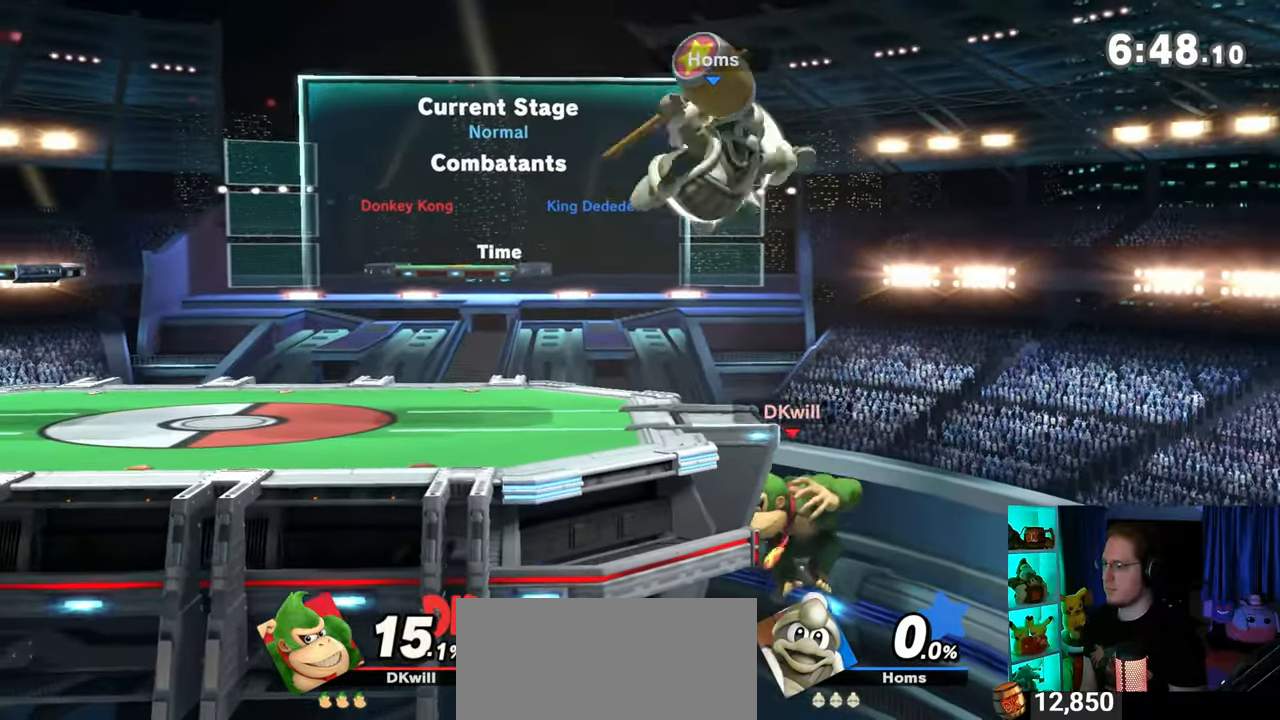
{"buttons": [], "left_stick": "up", "right_stick": "center", "events": [[200, "Y", "down"], [233, "left_stick", "up"], [283, "Y", "up"]]}
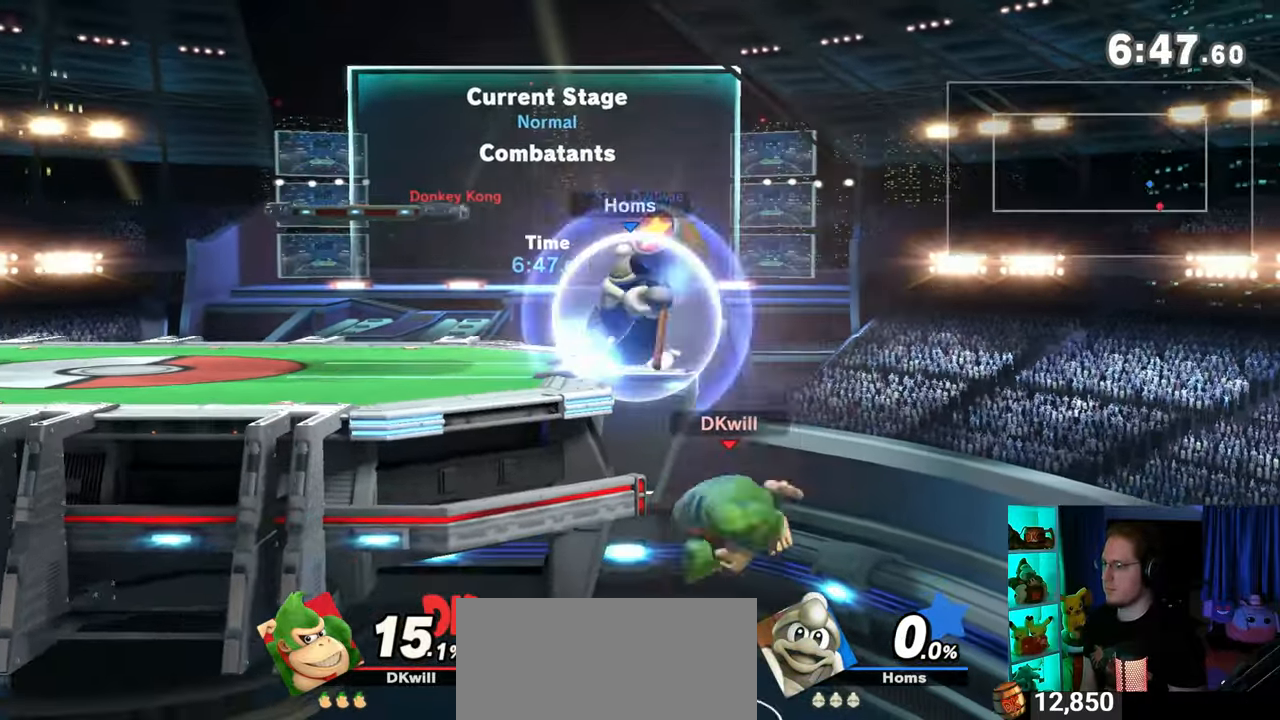
{"buttons": [], "left_stick": "down-left", "right_stick": "center", "events": [[100, "left_stick", "up-left"], [133, "B", "down"], [200, "B", "up"], [200, "left_stick", "down-left"]]}
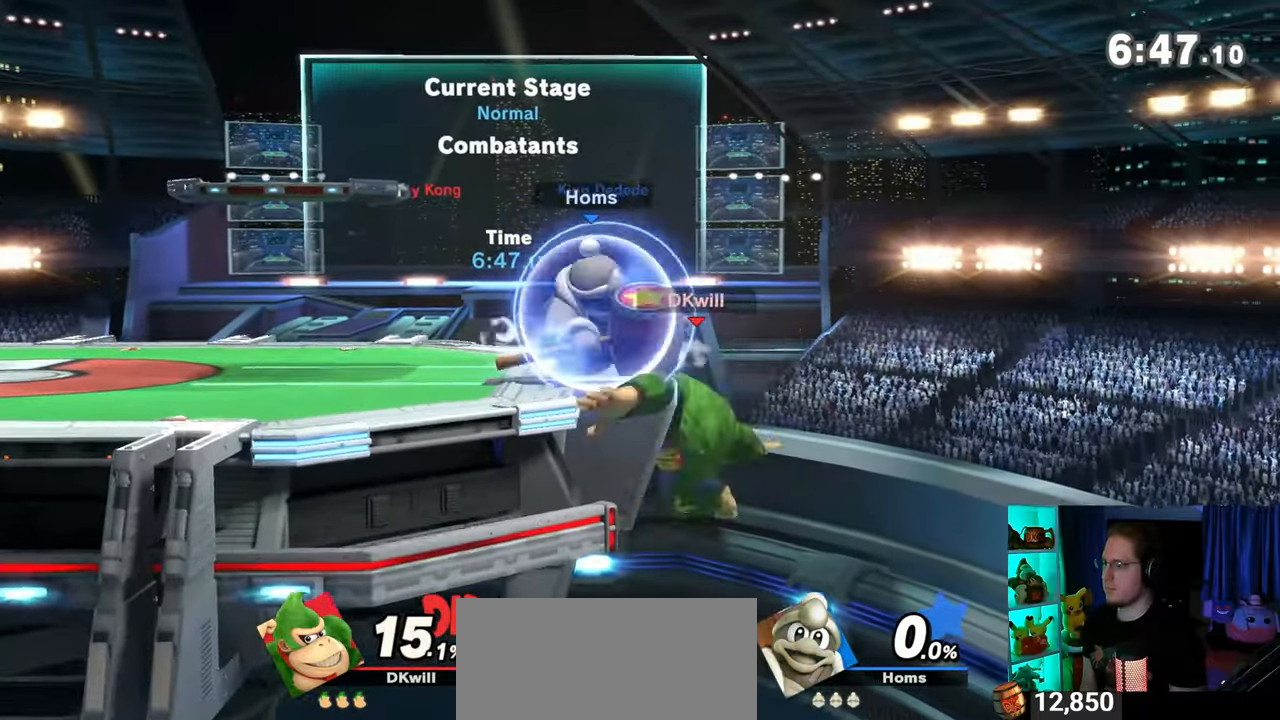
{"buttons": ["Y"], "left_stick": "down-left", "right_stick": "center", "events": [[350, "Y", "down"], [383, "Y", "up"], [483, "Y", "down"]]}
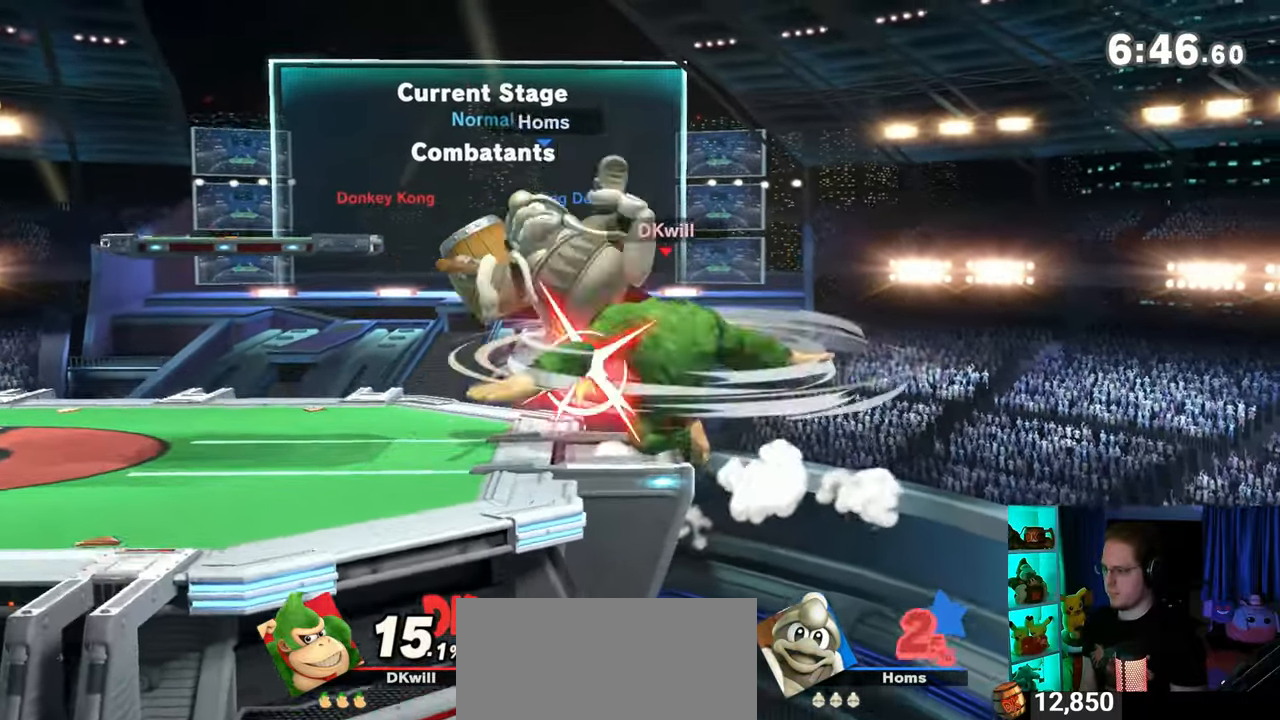
{"buttons": ["Y"], "left_stick": "right", "right_stick": "center", "events": [[67, "Y", "up"], [100, "Y", "down"], [100, "left_stick", "right"], [200, "Y", "up"], [250, "Y", "down"], [317, "Y", "up"], [383, "Y", "down"]]}
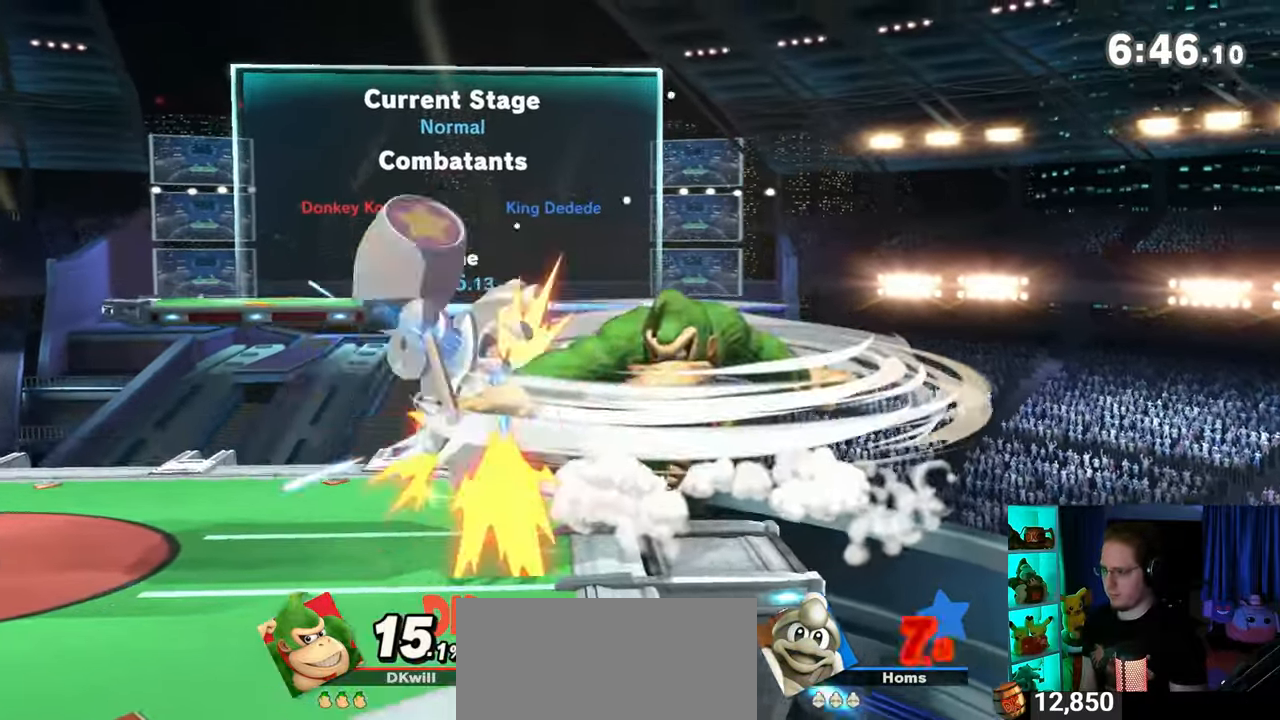
{"buttons": ["Y"], "left_stick": "center", "right_stick": "center", "events": [[17, "Y", "up"], [33, "Y", "down"], [100, "Y", "up"], [200, "Y", "down"], [267, "Y", "up"], [317, "Y", "down"], [467, "left_stick", "center"]]}
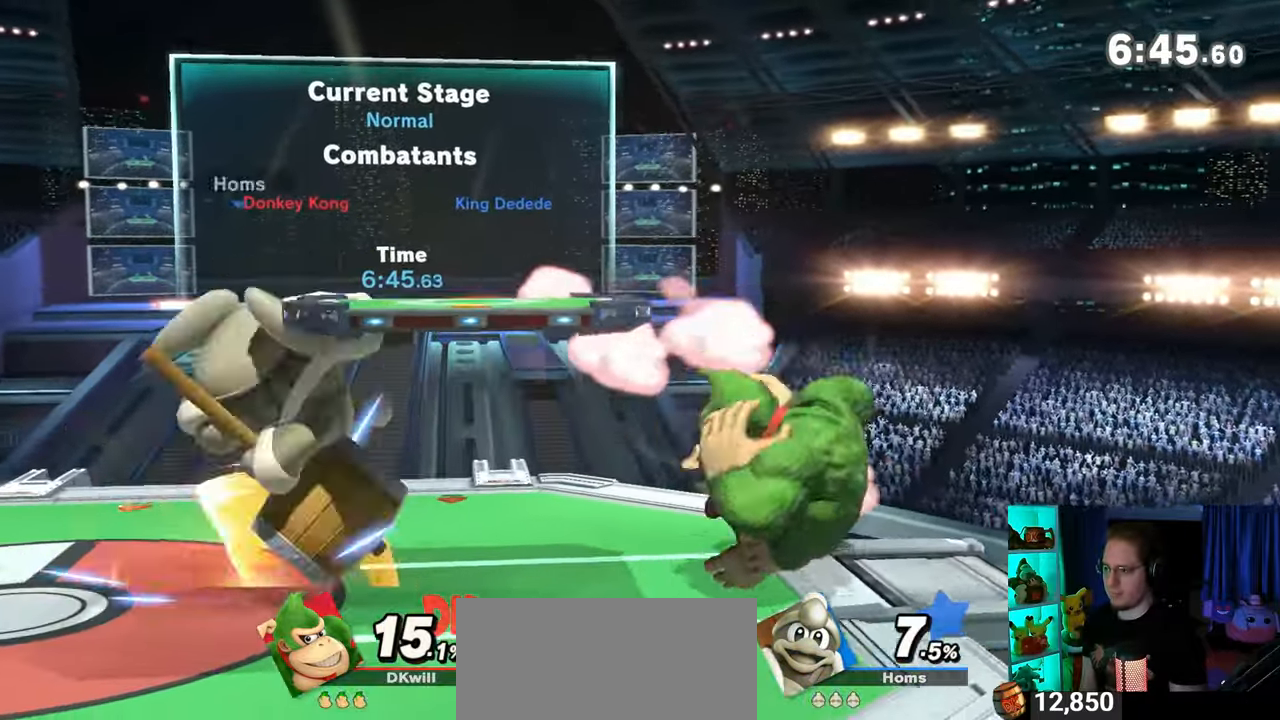
{"buttons": ["R1"], "left_stick": "center", "right_stick": "center", "events": [[250, "Y", "up"], [417, "R1", "down"]]}
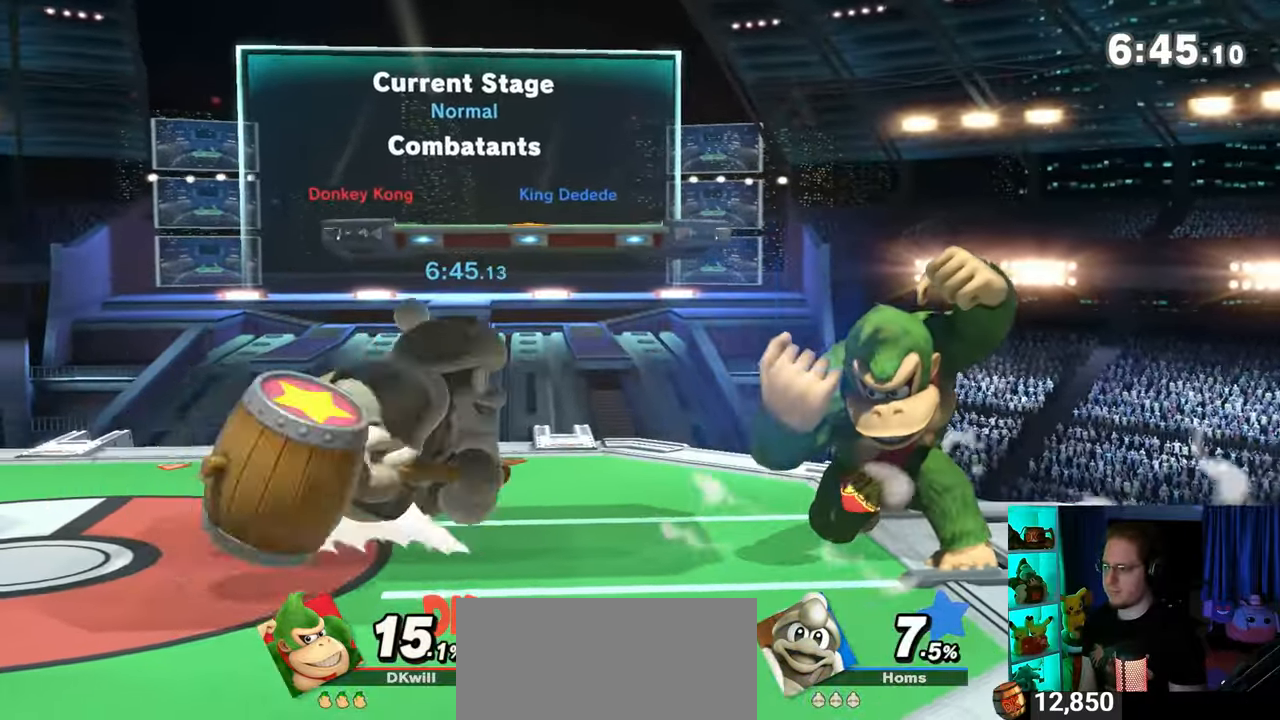
{"buttons": ["R1"], "left_stick": "center", "right_stick": "center", "events": []}
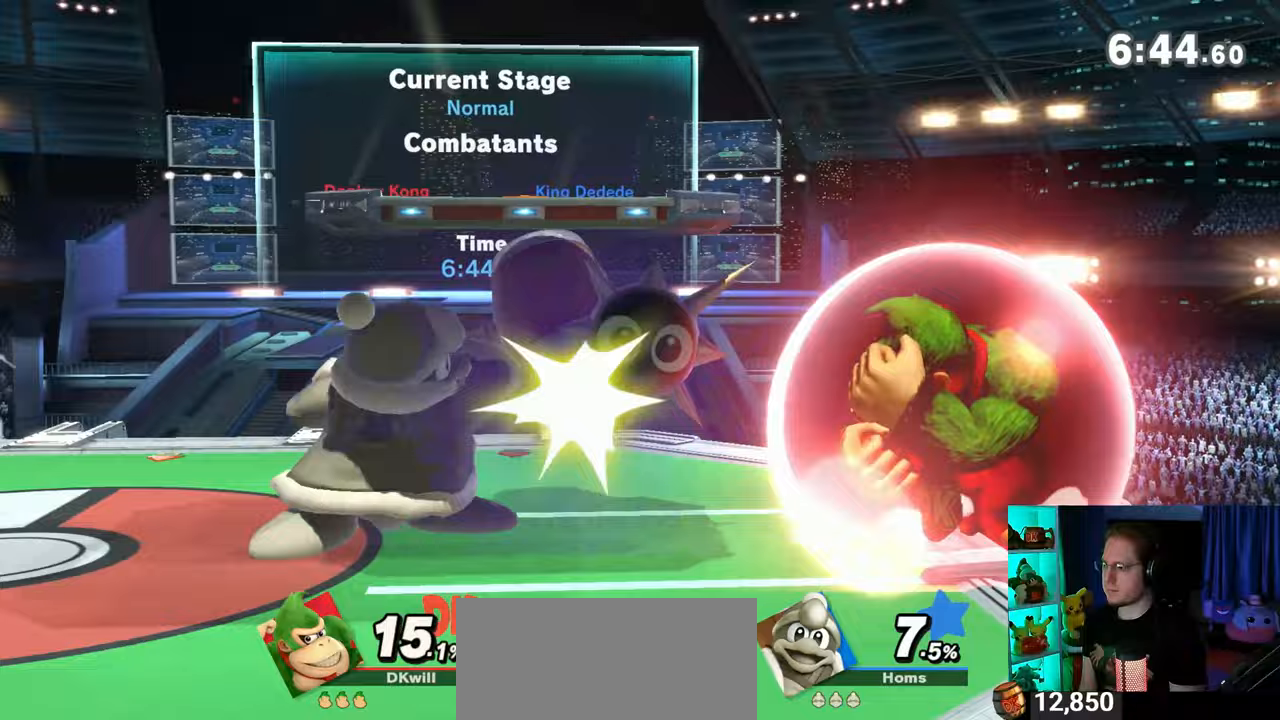
{"buttons": ["R1"], "left_stick": "center", "right_stick": "center", "events": []}